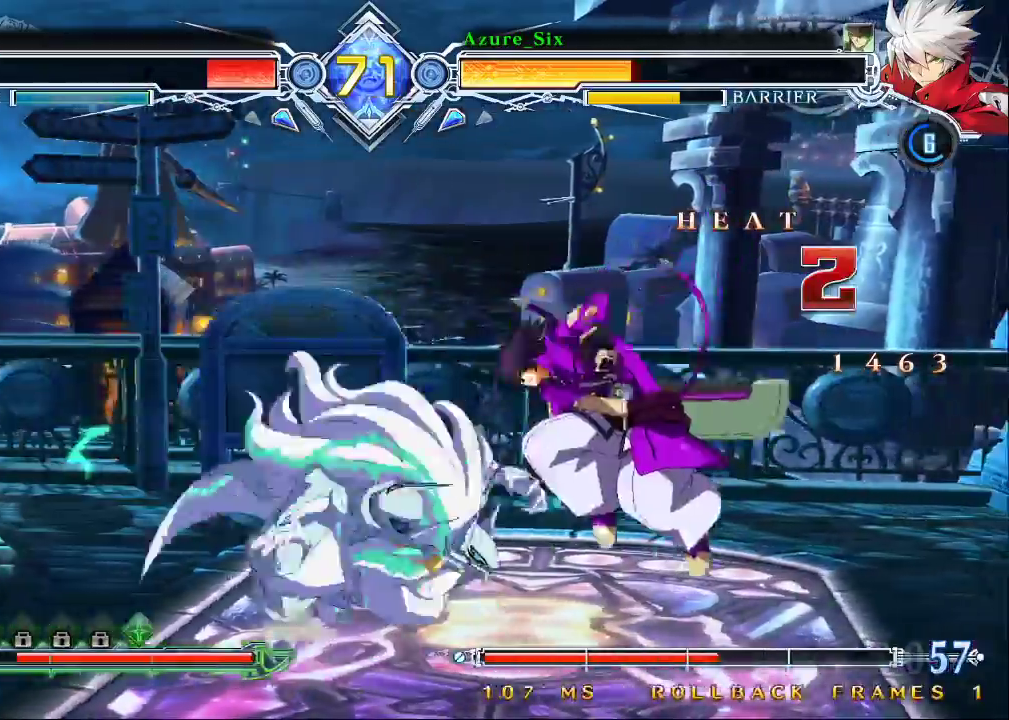
Gameplay with a controller (arcade stick); each line is a JSON object with the inputs held at the frame after it. "events" lists button and stick changes between this image and that frame as [ms after this image, input, new state], when the widget could be followed in between. Not read: L3 R3.
{"buttons": ["SQUARE", "TRIANGLE"], "left_stick": "down-right", "events": [[67, "SQUARE", "down"], [67, "TRIANGLE", "down"], [133, "left_stick", "right"], [467, "left_stick", "down-right"]]}
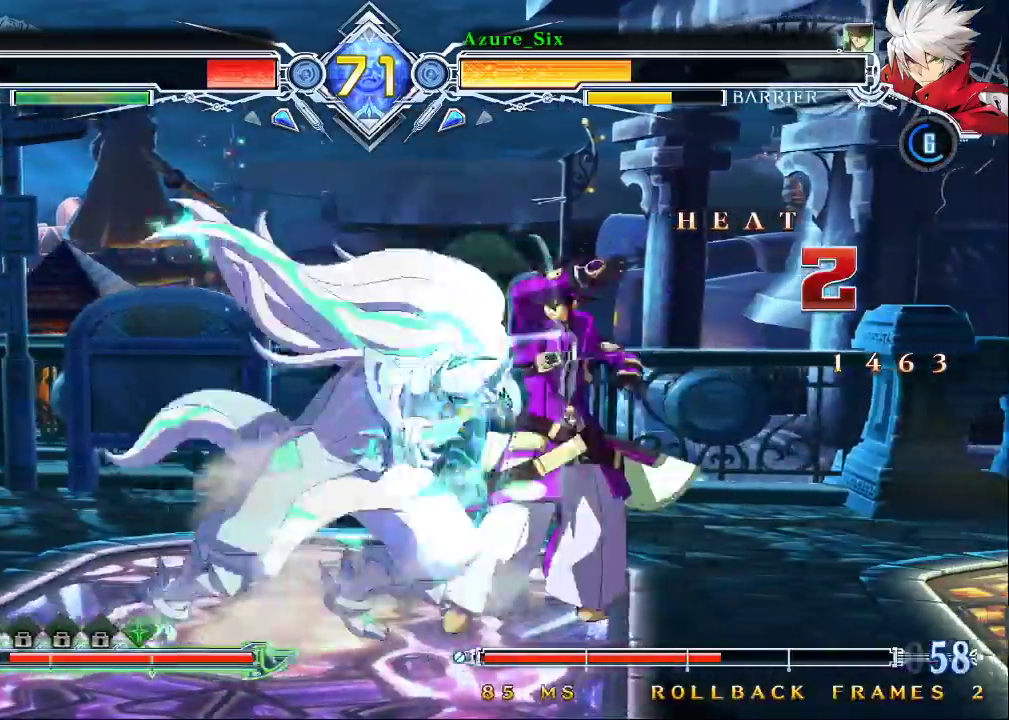
{"buttons": ["SQUARE", "TRIANGLE"], "left_stick": "down-right", "events": []}
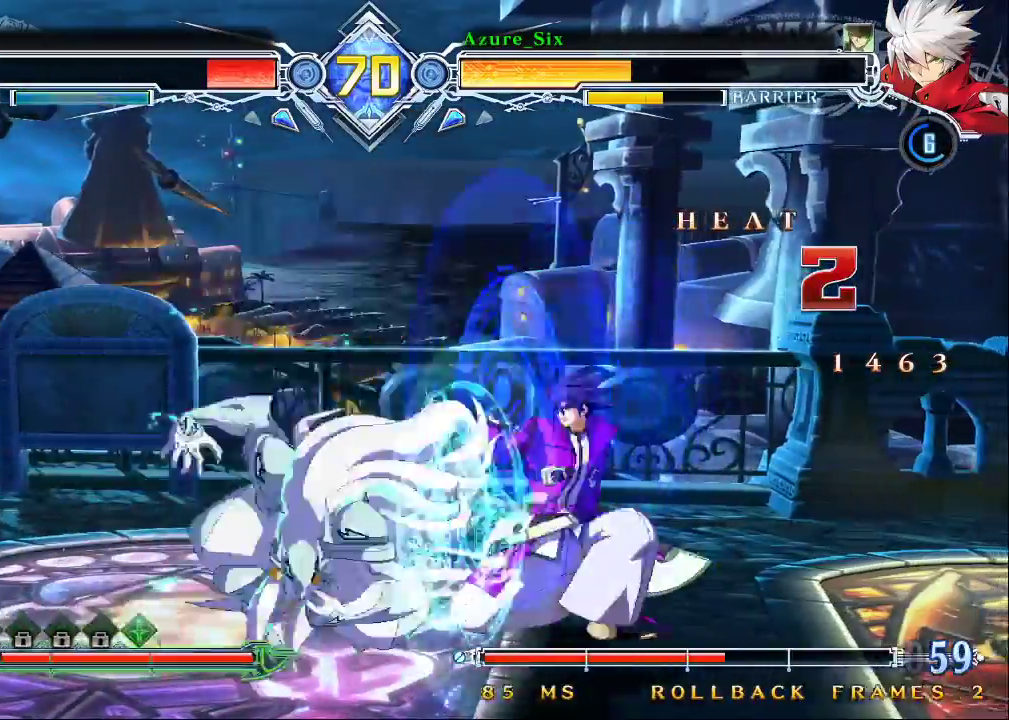
{"buttons": ["SQUARE", "TRIANGLE"], "left_stick": "down-right", "events": []}
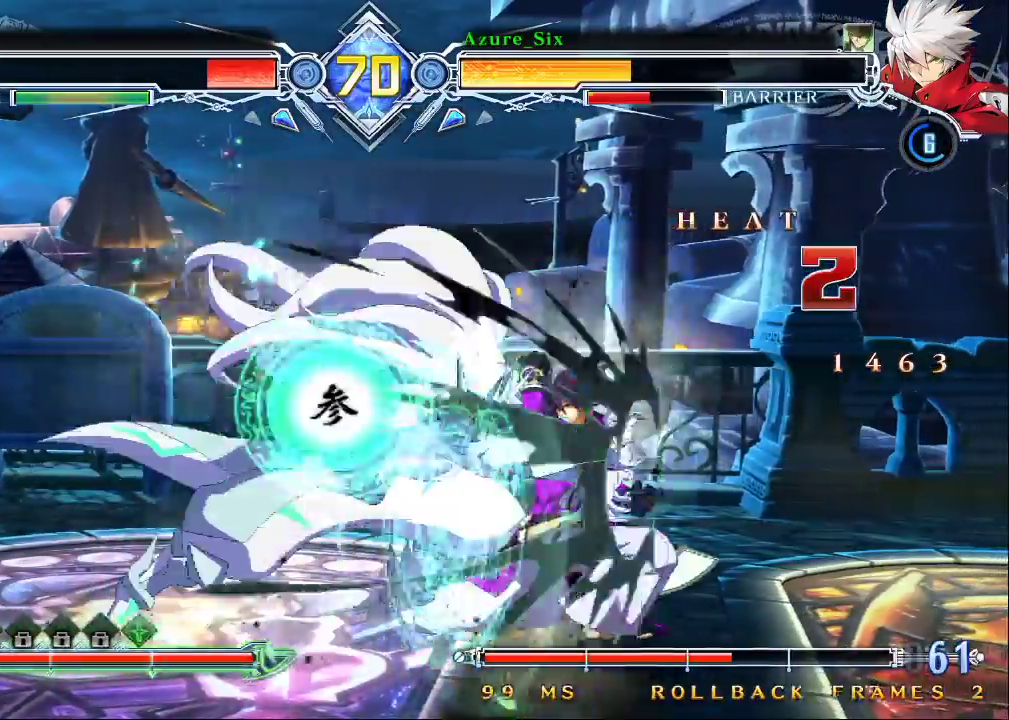
{"buttons": ["SQUARE", "TRIANGLE"], "left_stick": "down-right", "events": []}
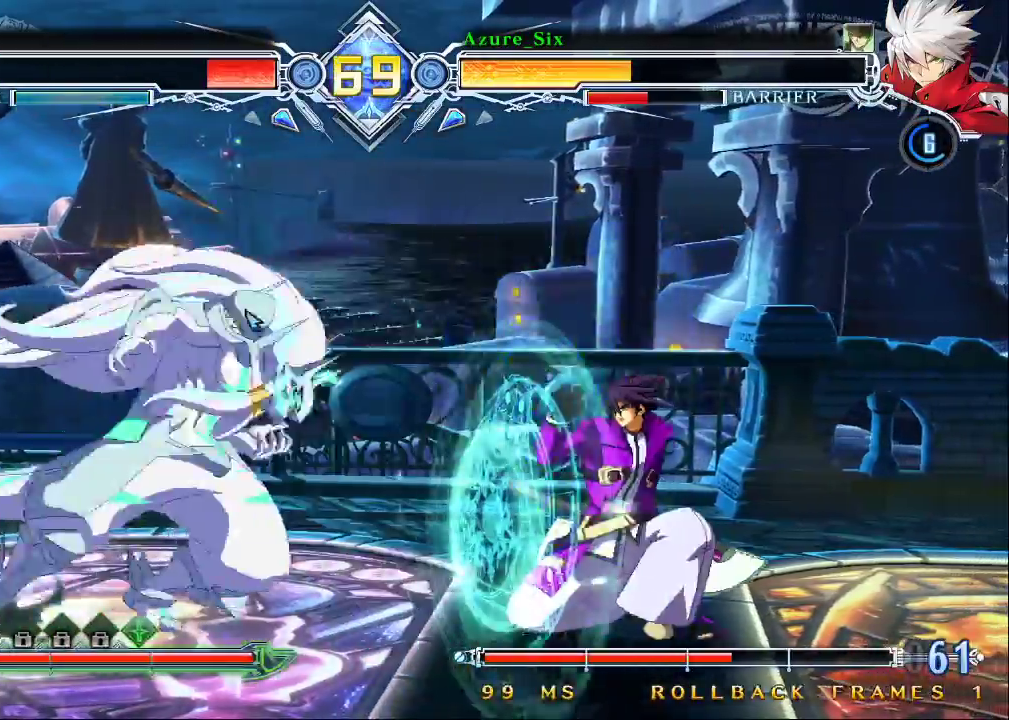
{"buttons": ["SQUARE", "TRIANGLE"], "left_stick": "right", "events": [[400, "left_stick", "right"]]}
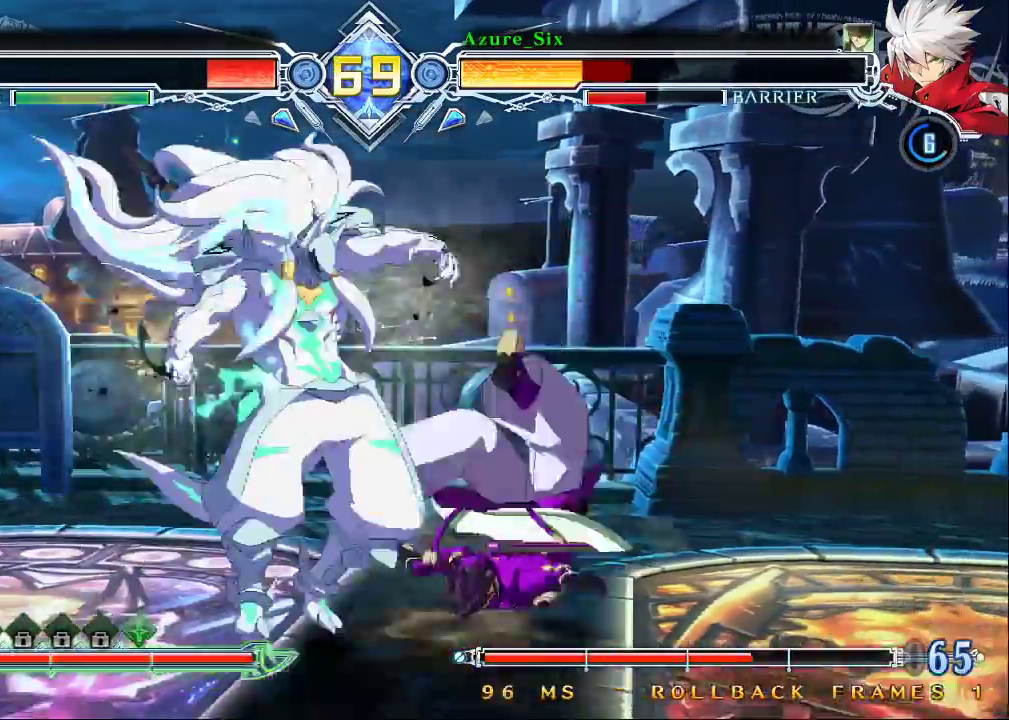
{"buttons": ["SQUARE", "TRIANGLE"], "left_stick": "right", "events": []}
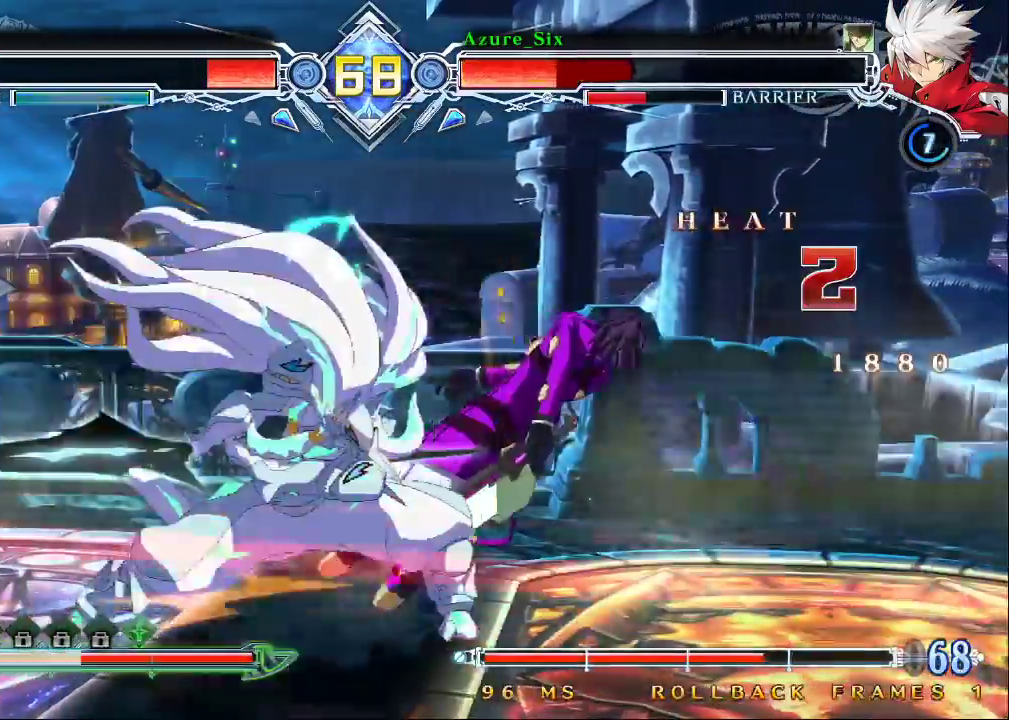
{"buttons": [], "left_stick": "right", "events": [[67, "TRIANGLE", "up"], [133, "SQUARE", "up"]]}
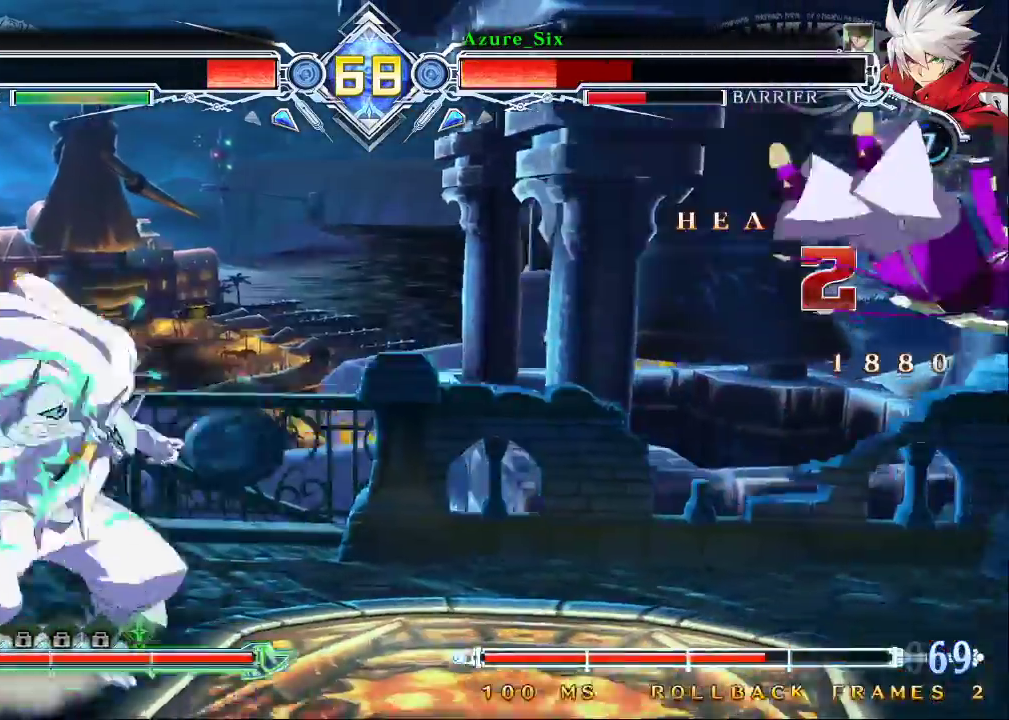
{"buttons": ["SQUARE"], "left_stick": "right", "events": [[167, "SQUARE", "down"]]}
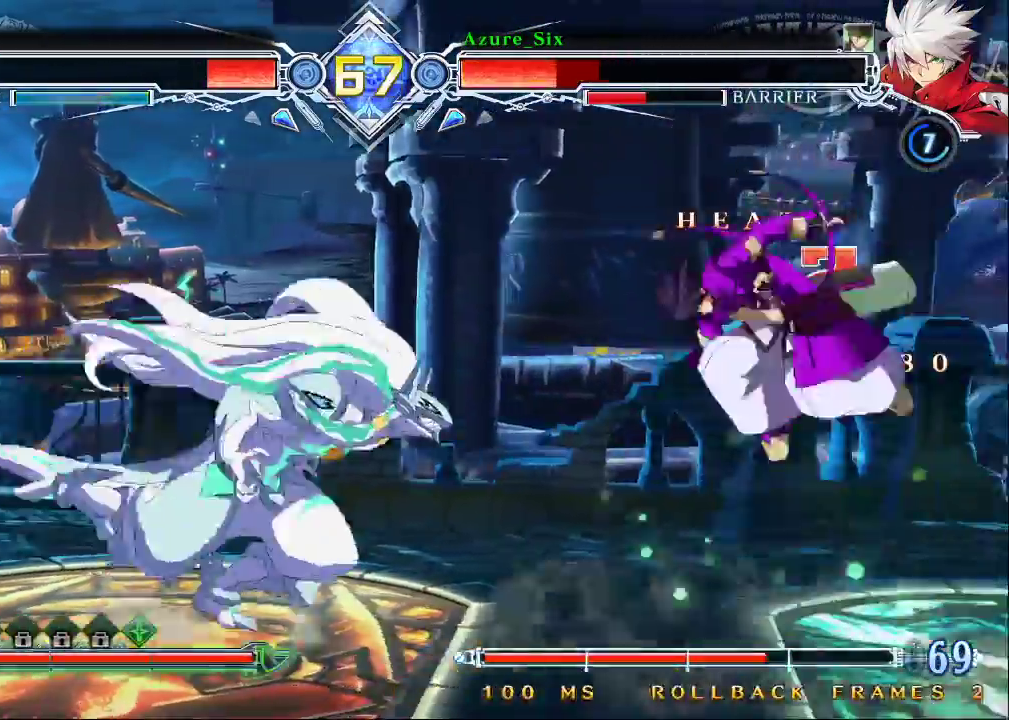
{"buttons": ["SQUARE", "TRIANGLE"], "left_stick": "right", "events": [[33, "SQUARE", "up"], [200, "left_stick", "up-right"], [367, "left_stick", "right"], [433, "SQUARE", "down"], [433, "TRIANGLE", "down"]]}
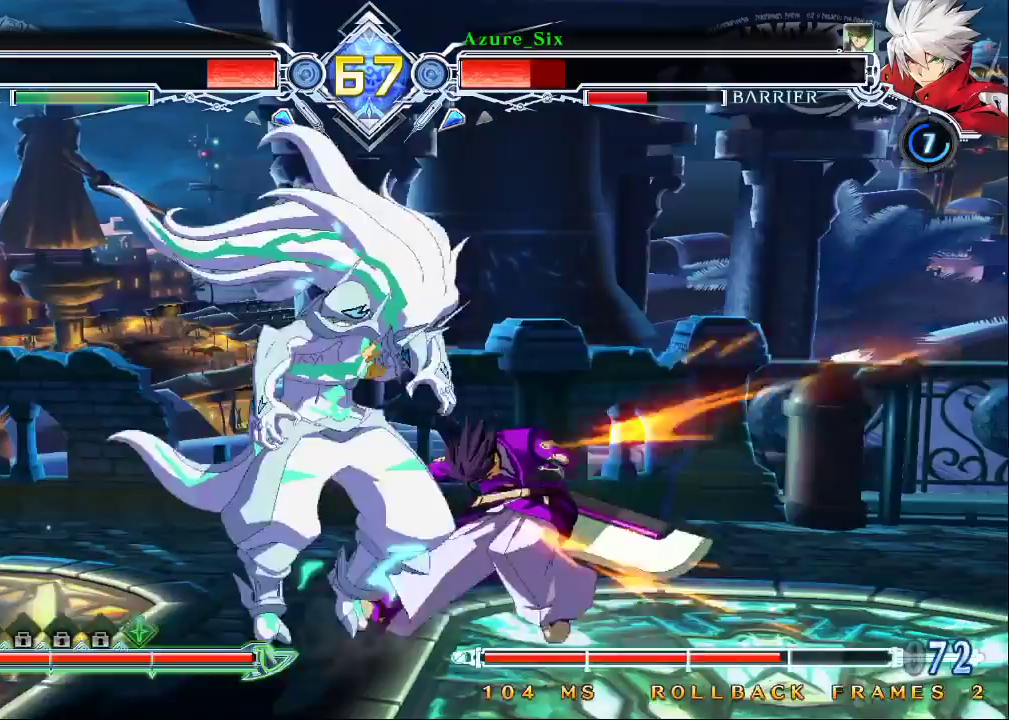
{"buttons": ["SQUARE", "TRIANGLE"], "left_stick": "down-right", "events": [[67, "left_stick", "down-right"]]}
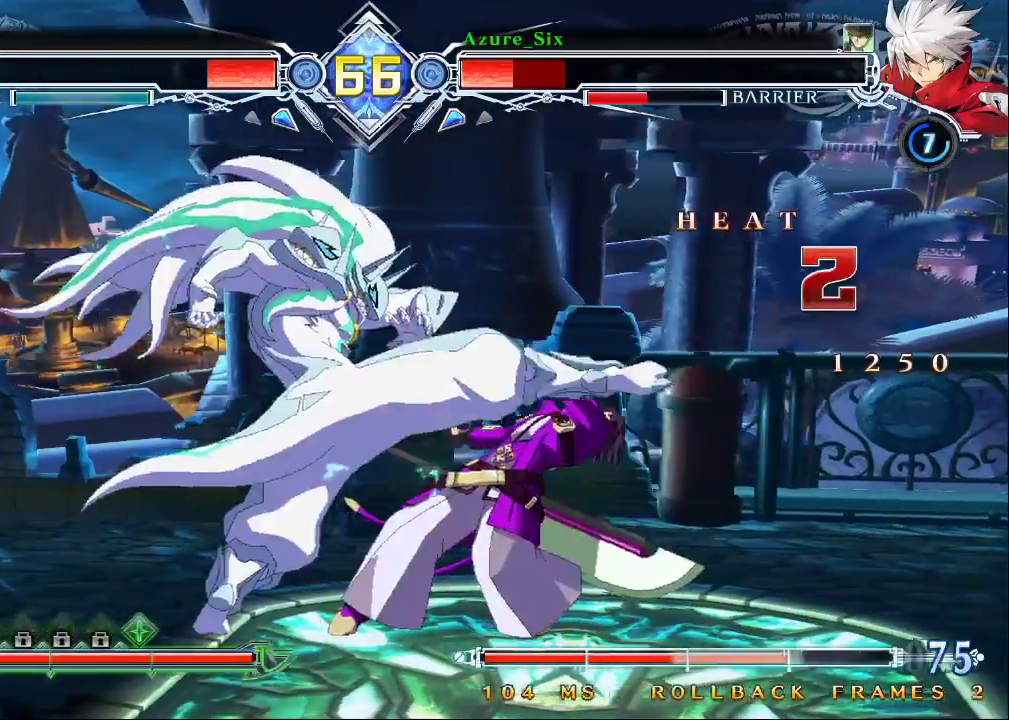
{"buttons": ["SQUARE", "TRIANGLE", "R1"], "left_stick": "down-right", "events": [[333, "R1", "down"]]}
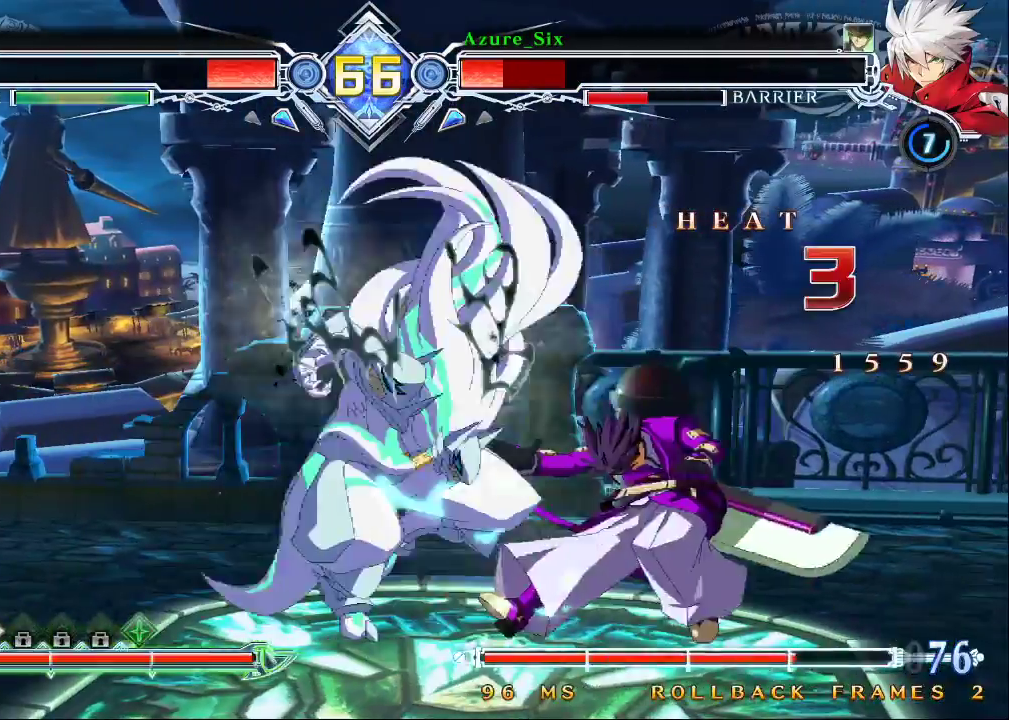
{"buttons": ["SQUARE", "TRIANGLE", "R1"], "left_stick": "down-right", "events": []}
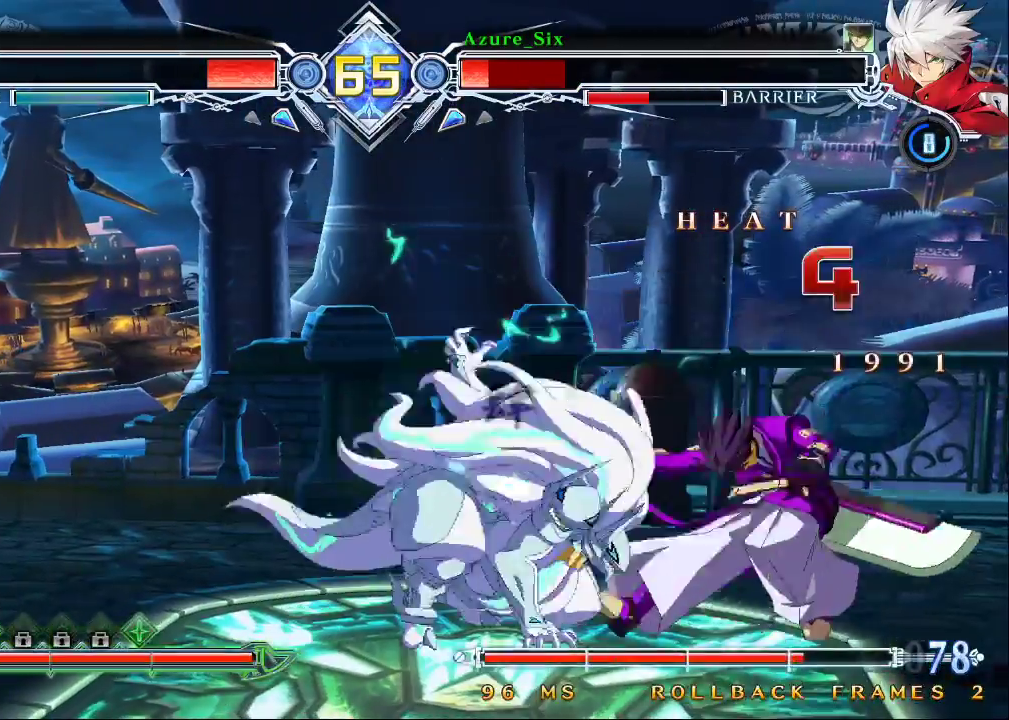
{"buttons": ["SQUARE", "TRIANGLE", "R1"], "left_stick": "down-right", "events": []}
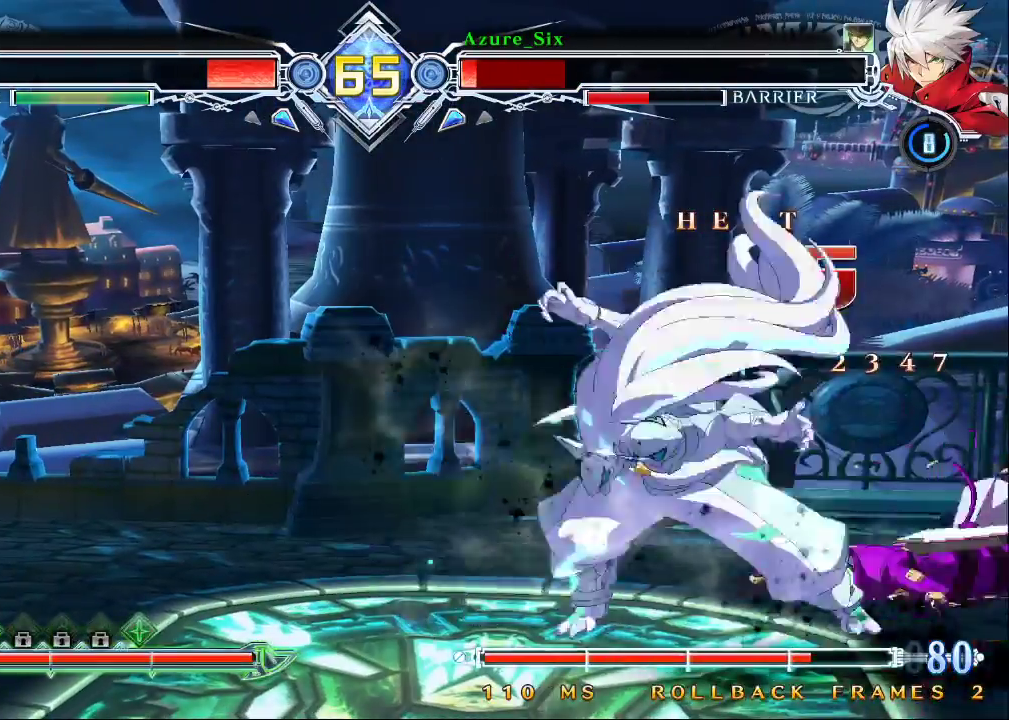
{"buttons": ["SQUARE", "TRIANGLE", "R1"], "left_stick": "right", "events": [[300, "left_stick", "right"]]}
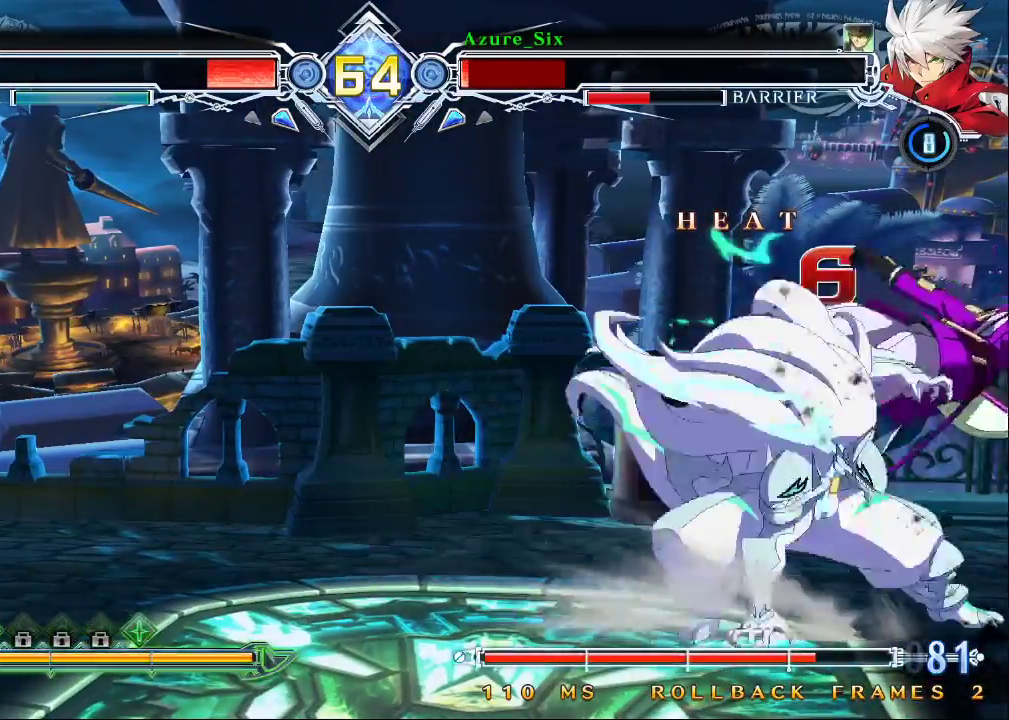
{"buttons": ["SQUARE", "TRIANGLE"], "left_stick": "right", "events": [[433, "R1", "up"]]}
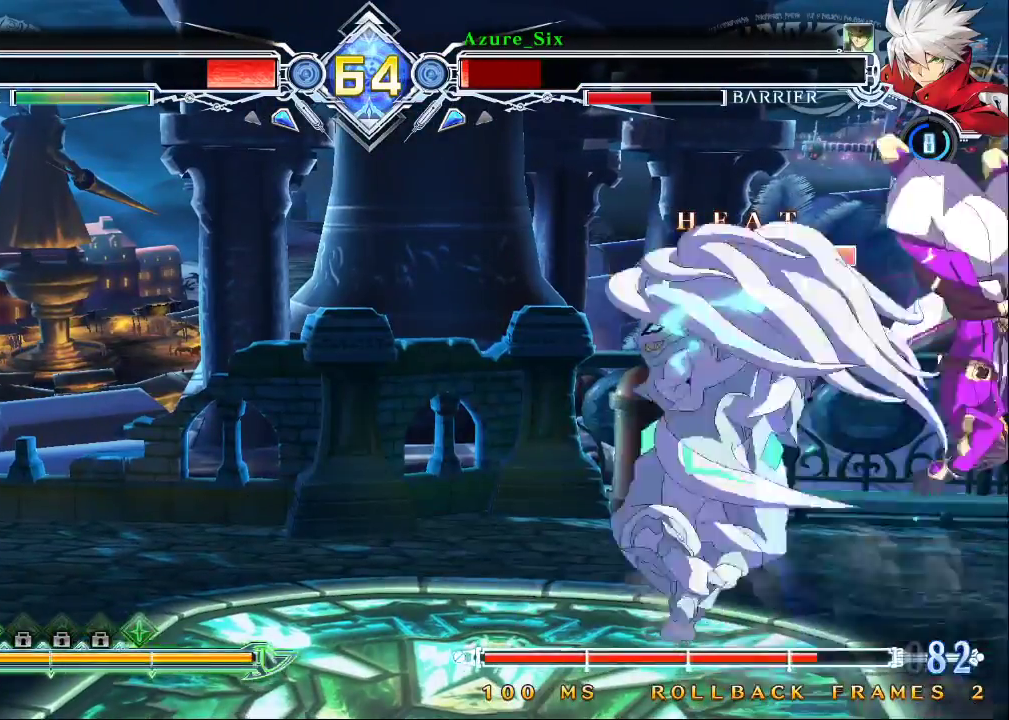
{"buttons": [], "left_stick": "up-right", "events": [[67, "SQUARE", "up"], [67, "TRIANGLE", "up"], [100, "left_stick", "down-right"], [400, "left_stick", "up-right"]]}
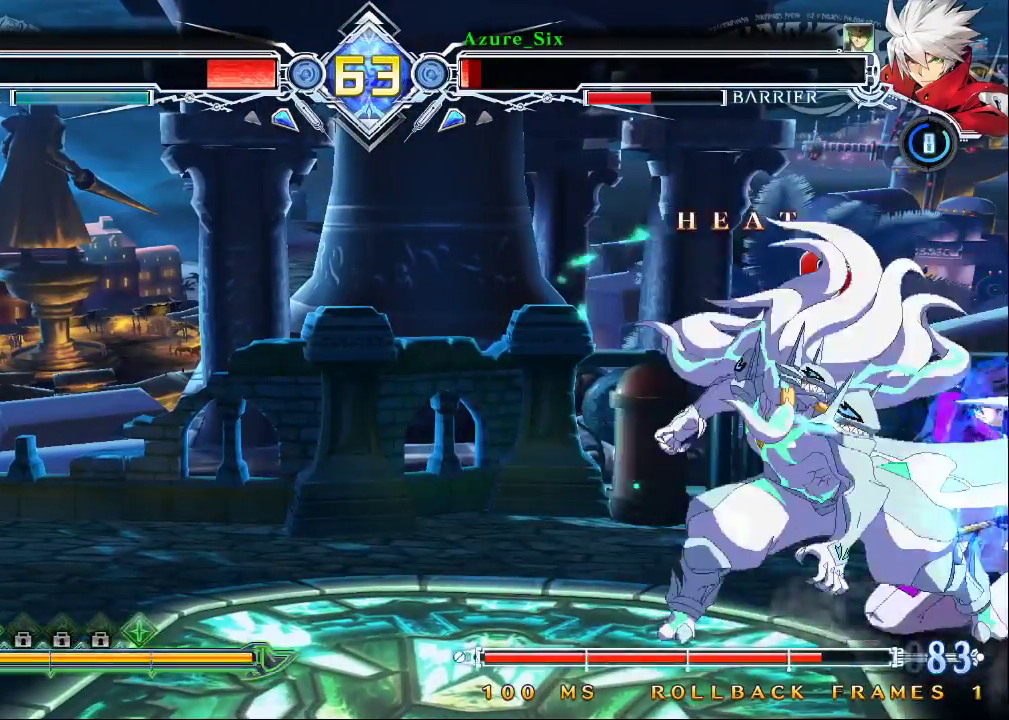
{"buttons": ["SQUARE", "TRIANGLE"], "left_stick": "down-right", "events": [[167, "left_stick", "down-right"], [233, "SQUARE", "down"], [233, "TRIANGLE", "down"]]}
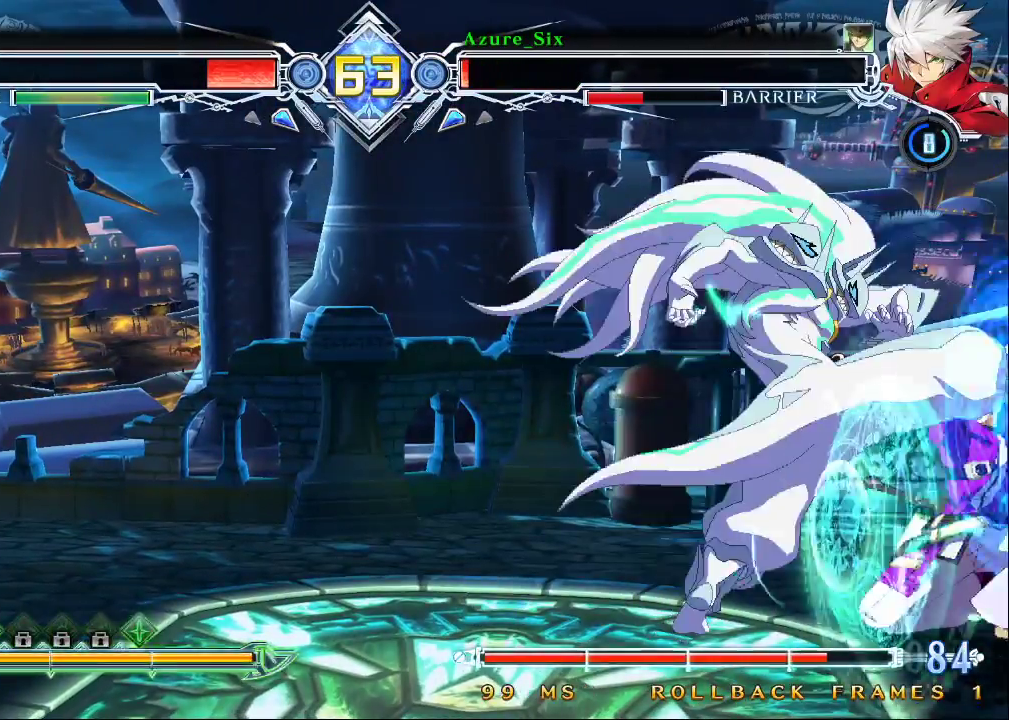
{"buttons": ["SQUARE", "TRIANGLE"], "left_stick": "down-right", "events": []}
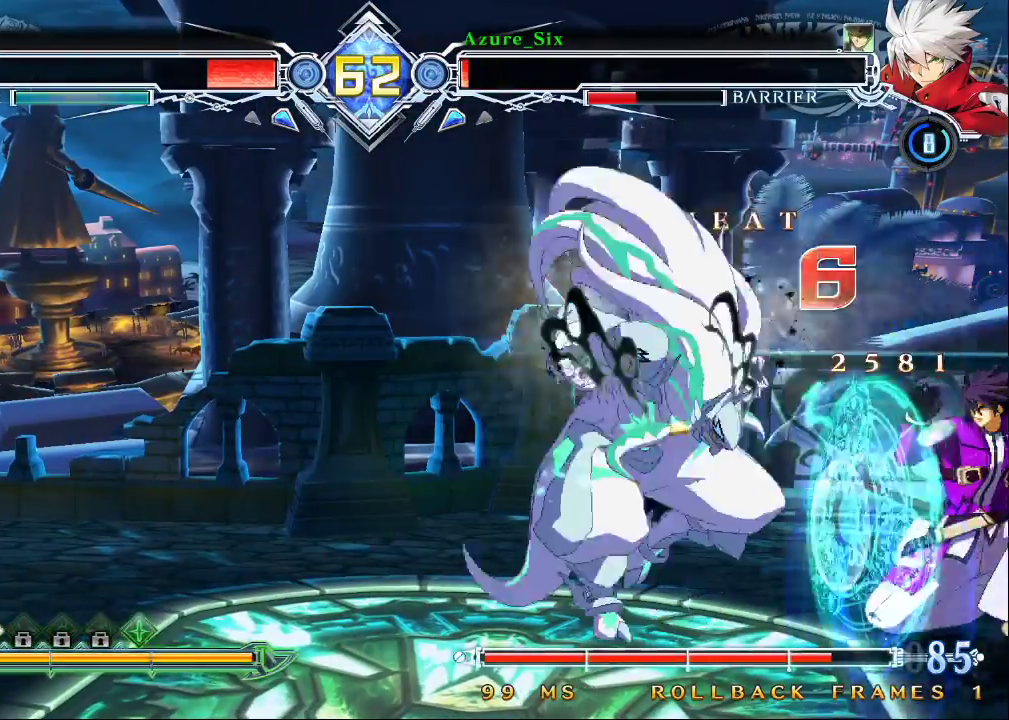
{"buttons": ["SQUARE", "TRIANGLE"], "left_stick": "right", "events": [[233, "left_stick", "right"]]}
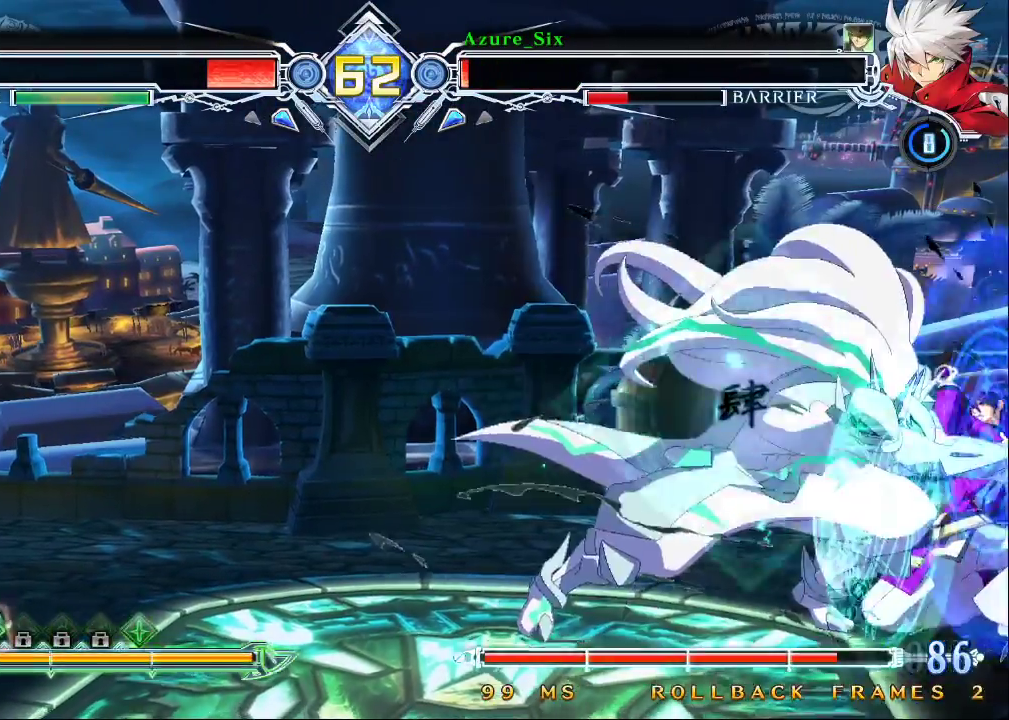
{"buttons": ["SQUARE", "TRIANGLE"], "left_stick": "right", "events": [[133, "left_stick", "down-right"], [367, "left_stick", "right"]]}
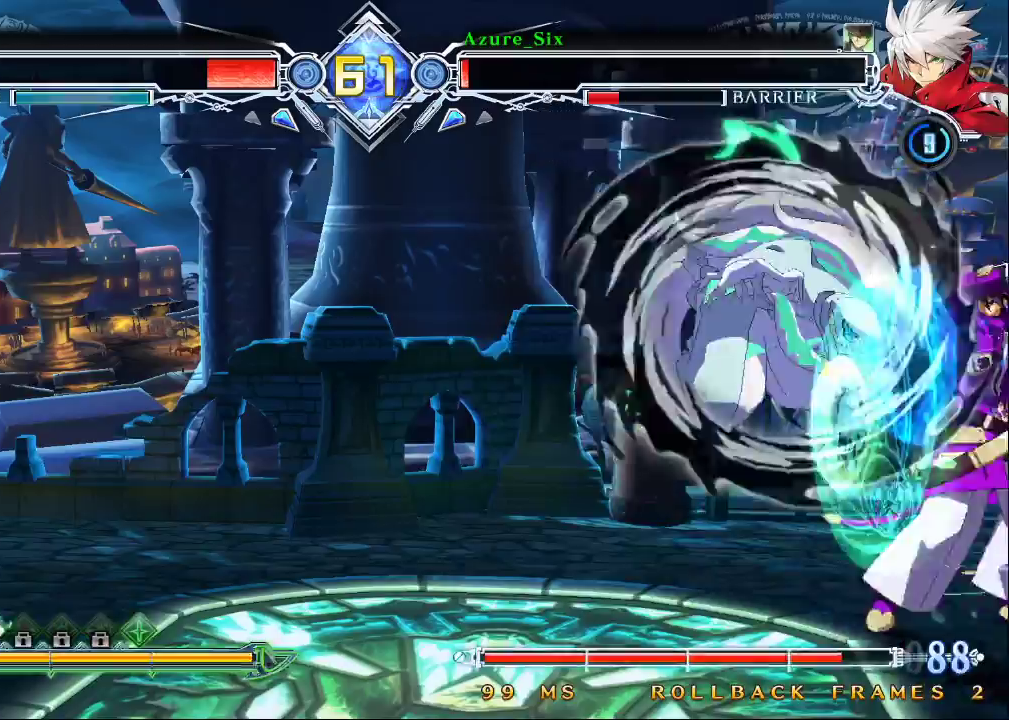
{"buttons": [], "left_stick": "down-right", "events": [[267, "left_stick", "down-right"], [333, "SQUARE", "up"], [333, "TRIANGLE", "up"]]}
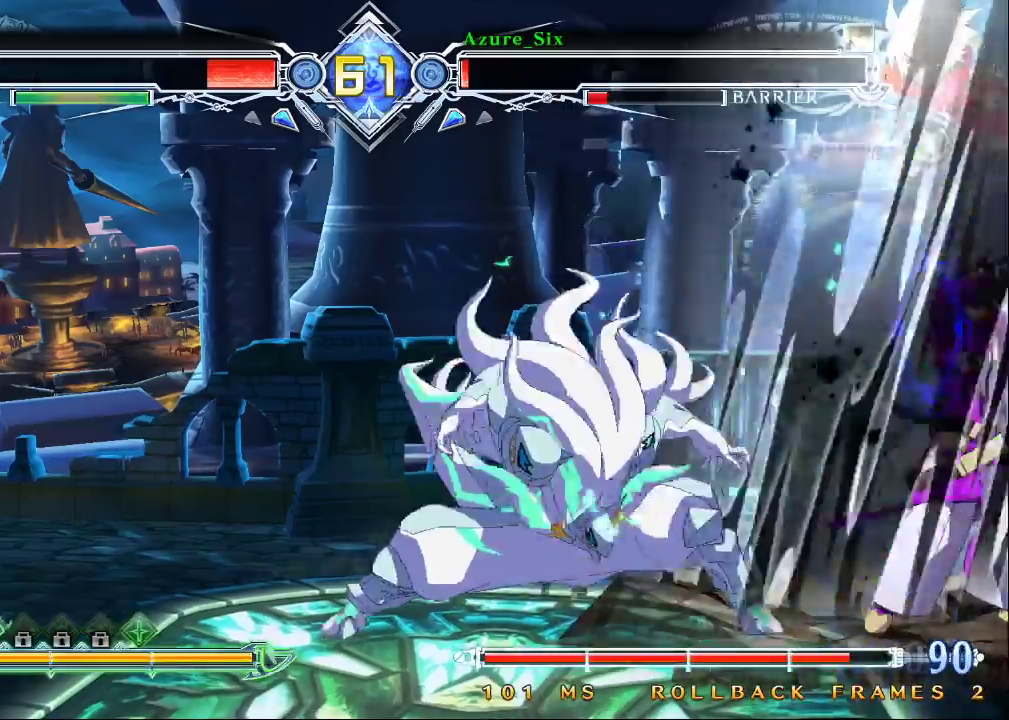
{"buttons": ["SQUARE", "TRIANGLE"], "left_stick": "right", "events": [[67, "SQUARE", "down"], [67, "TRIANGLE", "down"], [500, "left_stick", "right"]]}
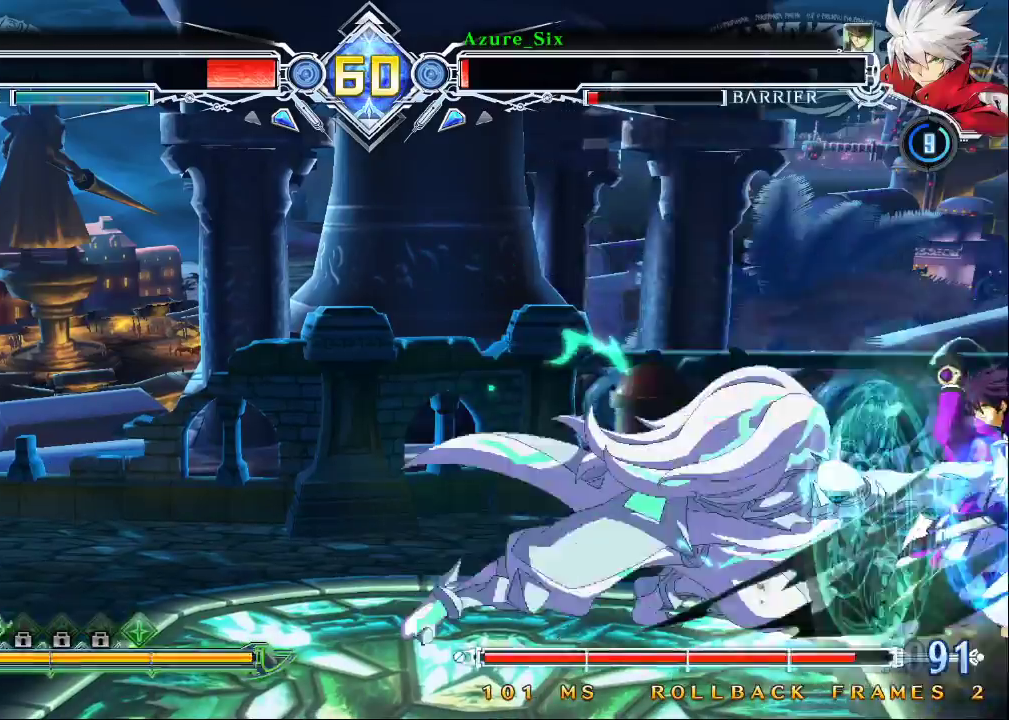
{"buttons": ["SQUARE", "TRIANGLE"], "left_stick": "down-right", "events": [[233, "left_stick", "down-right"]]}
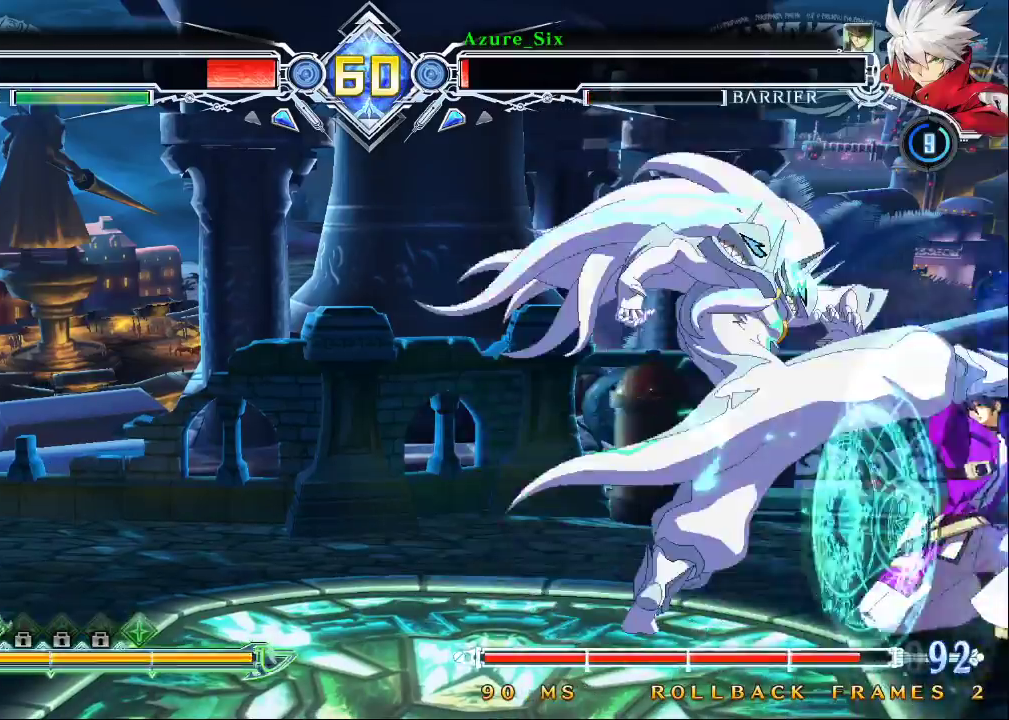
{"buttons": [], "left_stick": "up-right", "events": [[233, "SQUARE", "up"], [233, "TRIANGLE", "up"], [433, "left_stick", "up-right"]]}
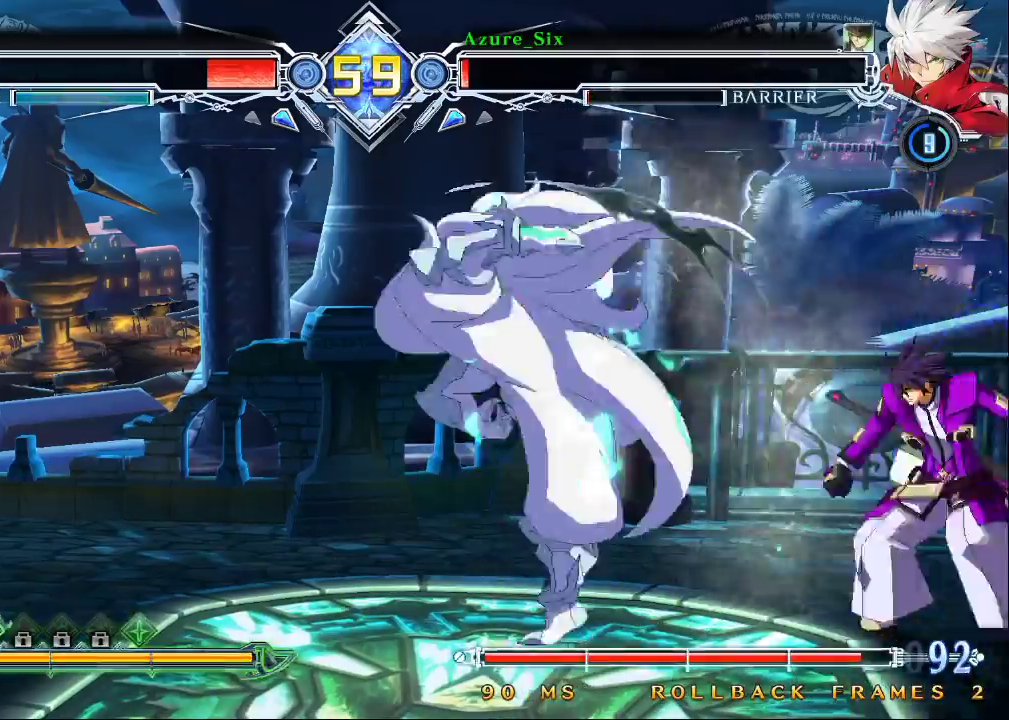
{"buttons": [], "left_stick": "up-right", "events": [[233, "left_stick", "right"], [433, "left_stick", "up-right"]]}
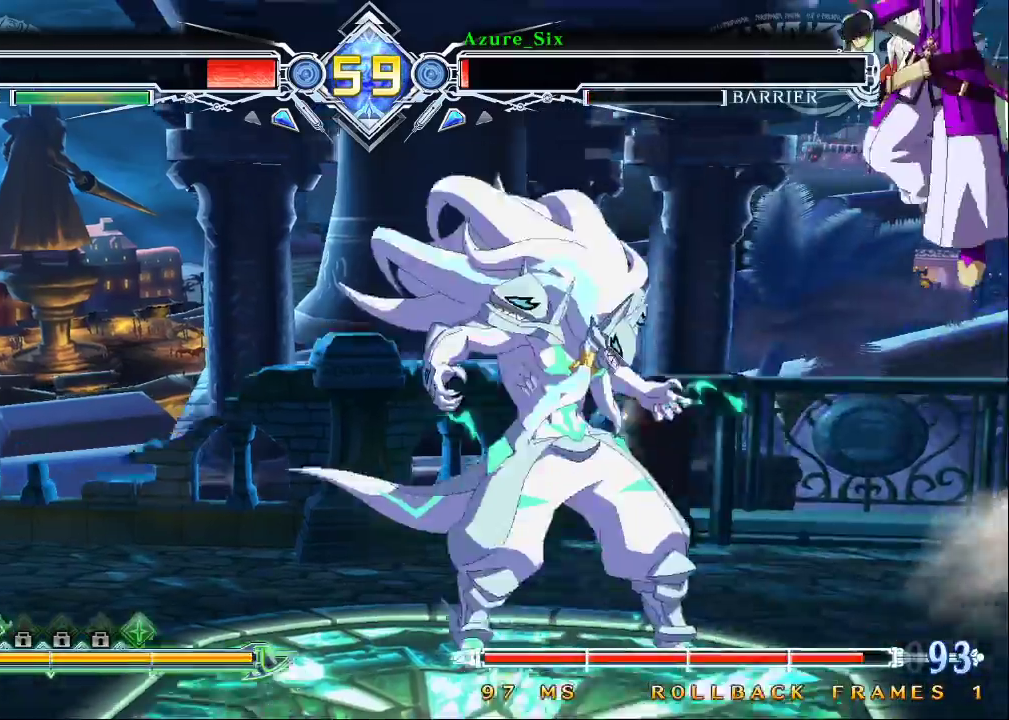
{"buttons": [], "left_stick": "right", "events": [[133, "left_stick", "right"]]}
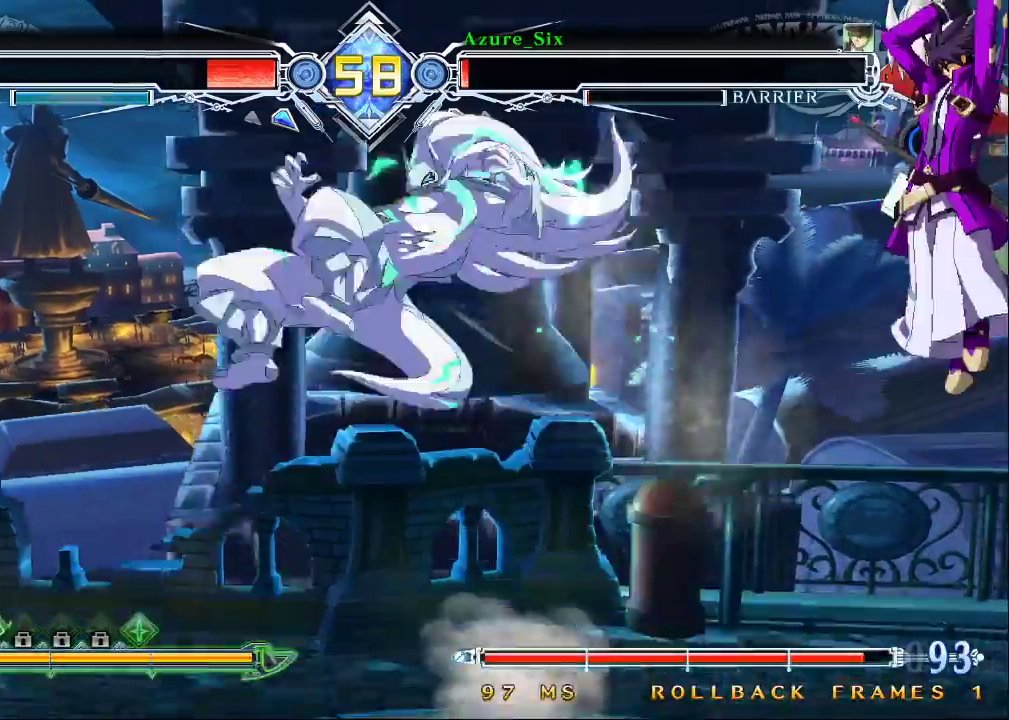
{"buttons": [], "left_stick": "center", "events": [[133, "left_stick", "left"], [367, "CROSS", "down"], [400, "left_stick", "center"], [467, "CROSS", "up"]]}
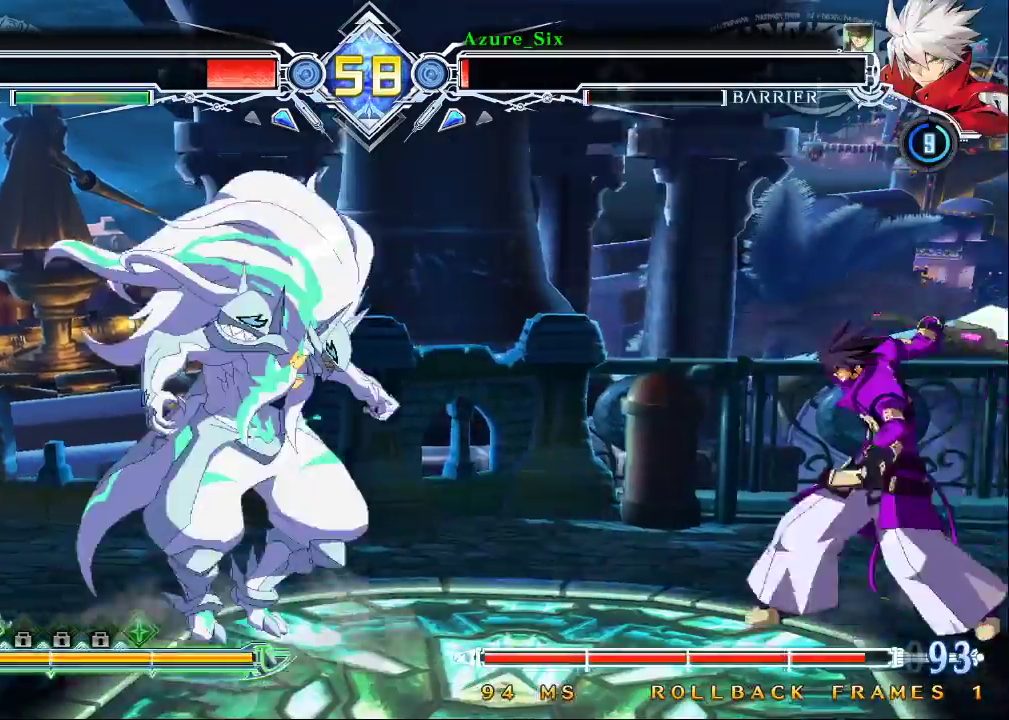
{"buttons": [], "left_stick": "center", "events": []}
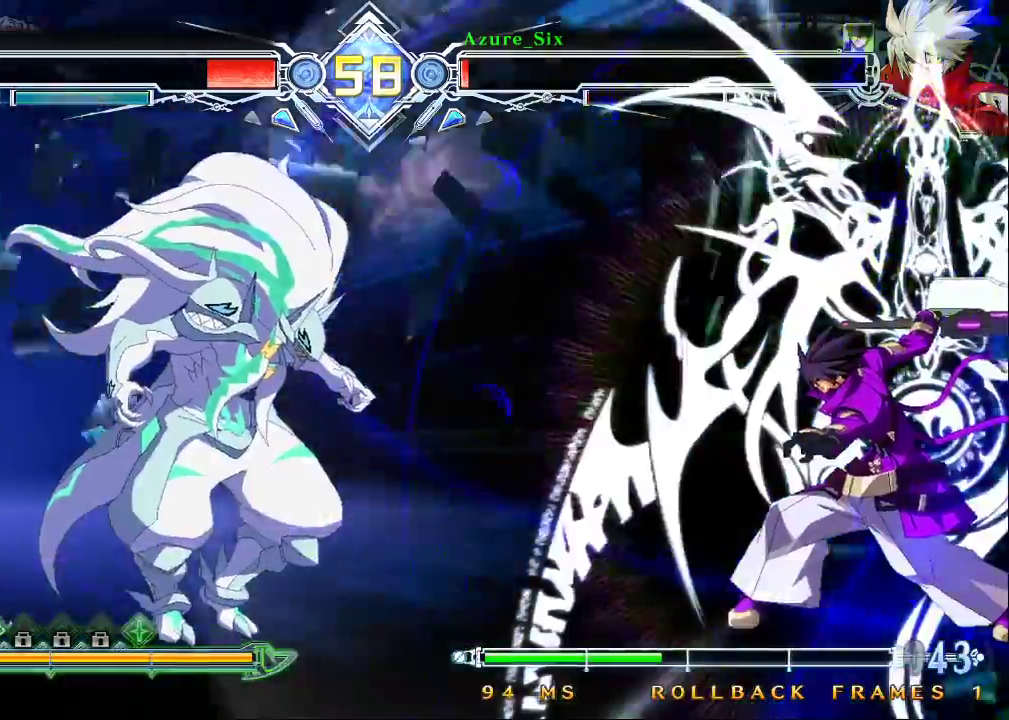
{"buttons": [], "left_stick": "down-right", "events": [[33, "left_stick", "down"], [167, "left_stick", "down-right"], [333, "R1", "down"], [333, "SQUARE", "down"], [333, "TRIANGLE", "down"], [467, "SQUARE", "up"], [500, "R1", "up"], [500, "TRIANGLE", "up"]]}
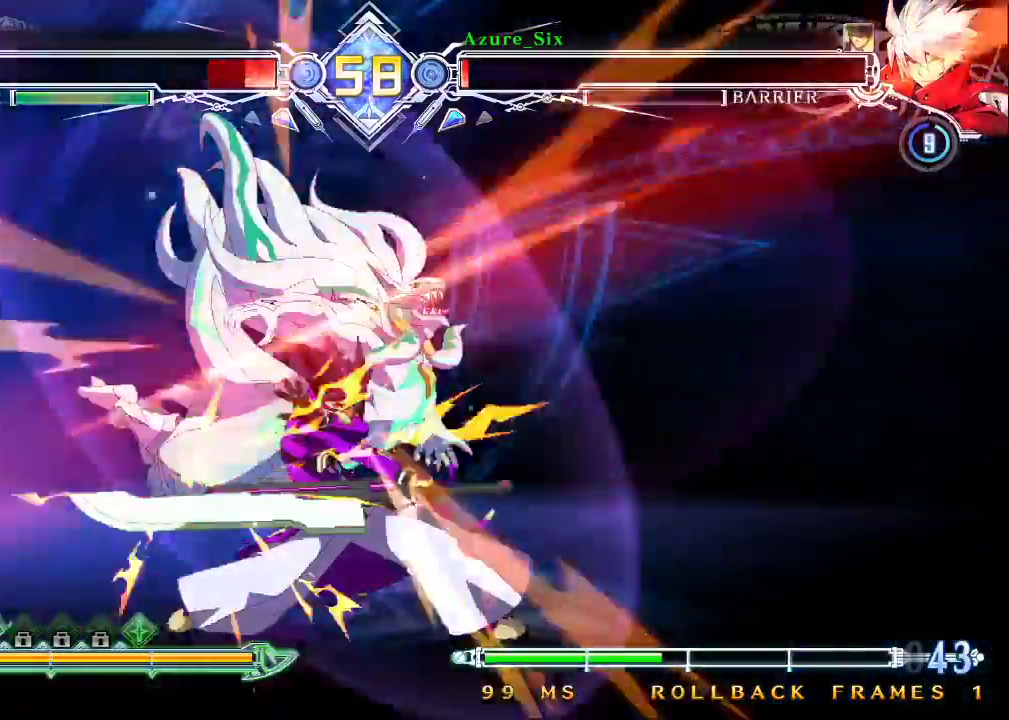
{"buttons": [], "left_stick": "center", "events": [[233, "left_stick", "center"]]}